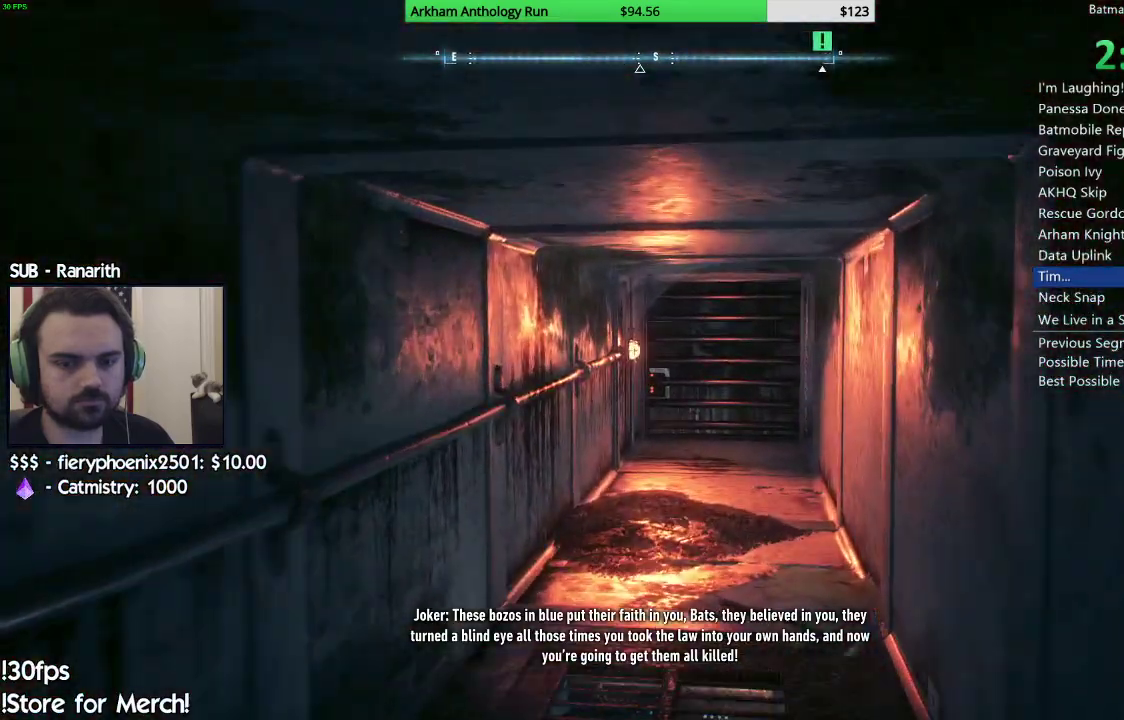
Gameplay with a controller (Xbox layout); each line is a JSON object with the inputs held at the frame after it. "events" lists button and stick changes between this image and that frame as [ms after this image, input, new state], when the widget could be followed in between.
{"buttons": [], "left_stick": "up", "right_stick": "center", "events": [[50, "right_stick", "down-right"], [183, "right_stick", "center"]]}
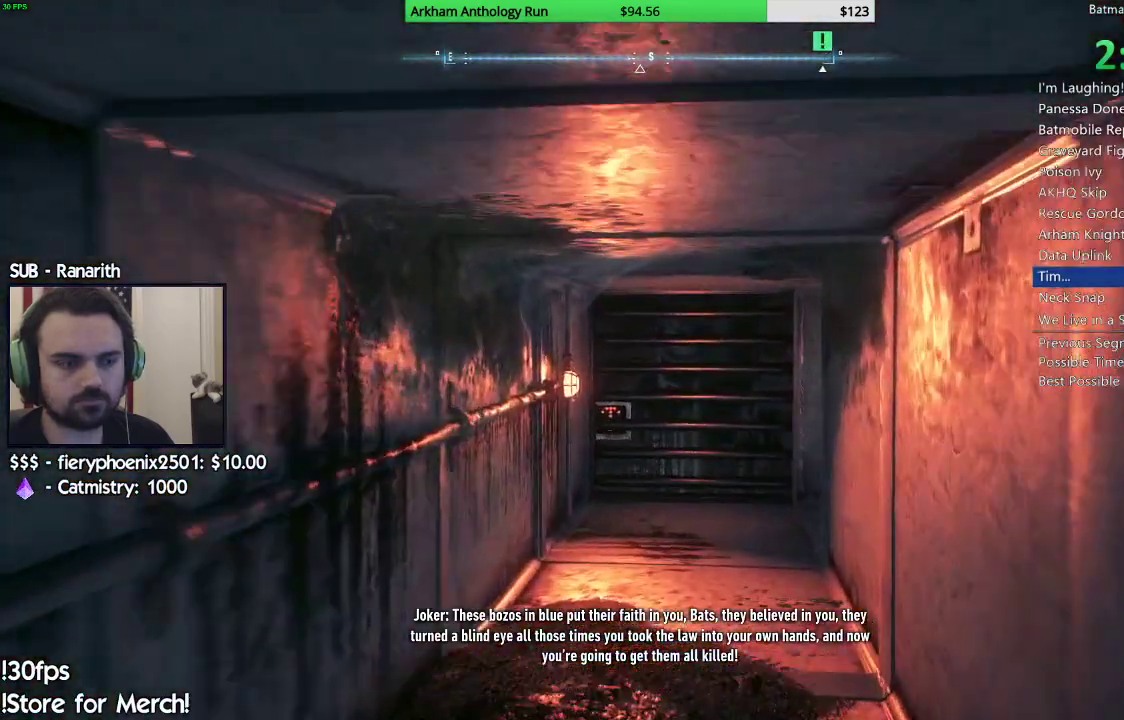
{"buttons": [], "left_stick": "up", "right_stick": "center", "events": [[50, "A", "down"], [150, "A", "up"], [250, "A", "down"], [300, "A", "up"], [417, "A", "down"], [483, "A", "up"]]}
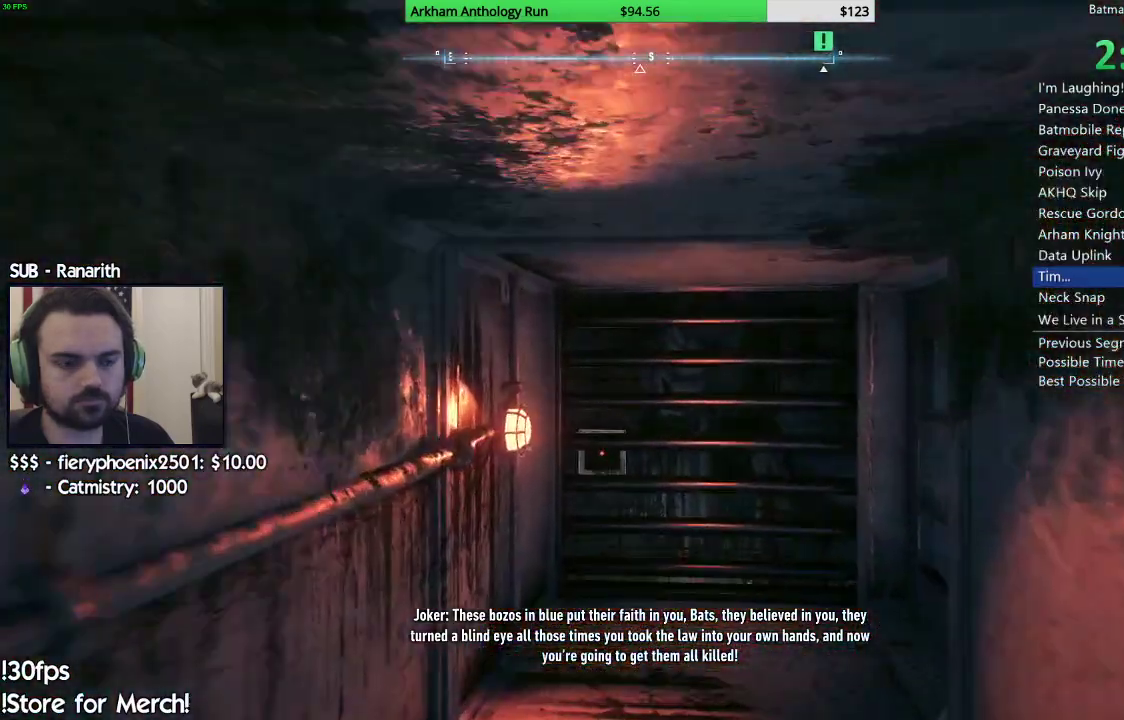
{"buttons": [], "left_stick": "up", "right_stick": "center", "events": [[67, "A", "down"], [150, "A", "up"], [233, "A", "down"], [300, "A", "up"], [417, "A", "down"], [467, "A", "up"]]}
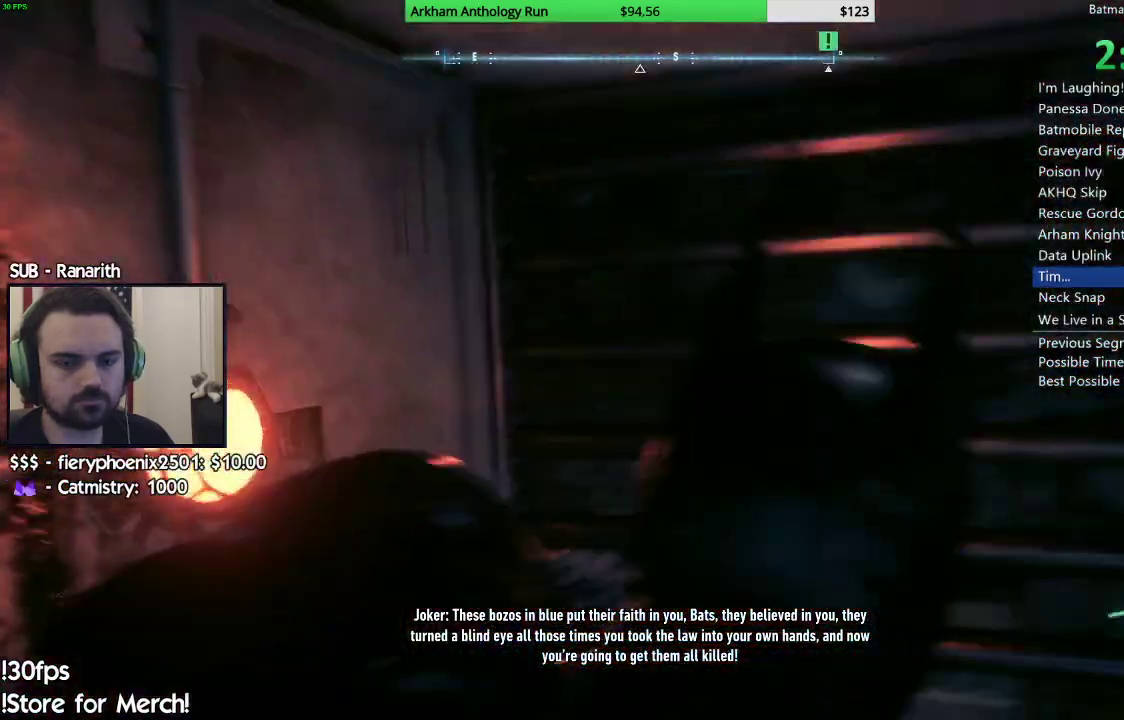
{"buttons": [], "left_stick": "center", "right_stick": "center", "events": [[67, "A", "down"], [133, "A", "up"], [217, "left_stick", "center"], [233, "A", "down"], [333, "A", "up"], [417, "A", "down"], [483, "A", "up"]]}
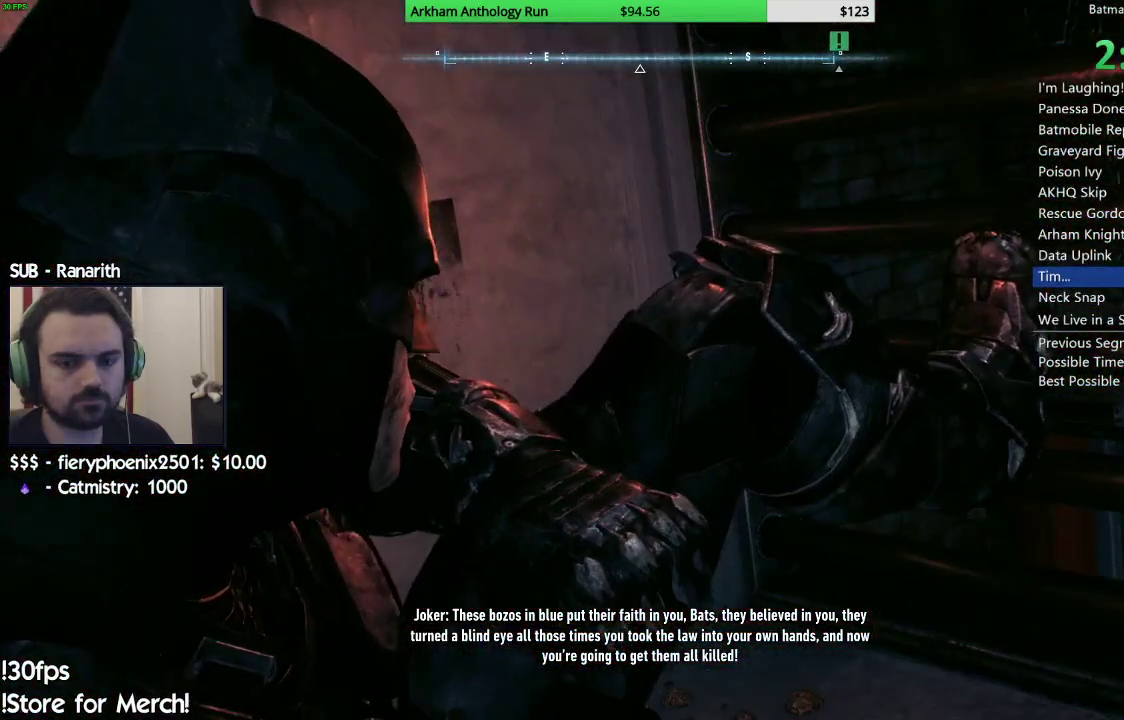
{"buttons": [], "left_stick": "center", "right_stick": "center", "events": [[67, "A", "down"], [150, "A", "up"], [233, "A", "down"], [317, "A", "up"], [400, "A", "down"], [467, "A", "up"]]}
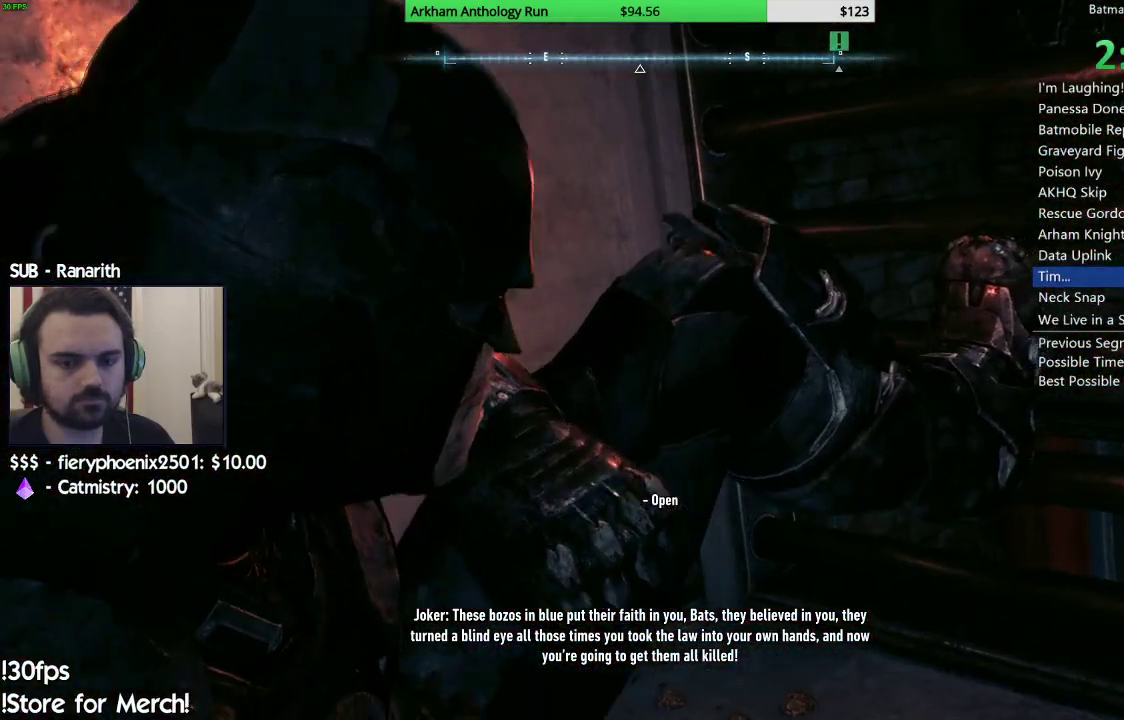
{"buttons": [], "left_stick": "center", "right_stick": "center", "events": [[150, "A", "down"], [217, "A", "up"], [367, "A", "down"], [433, "A", "up"]]}
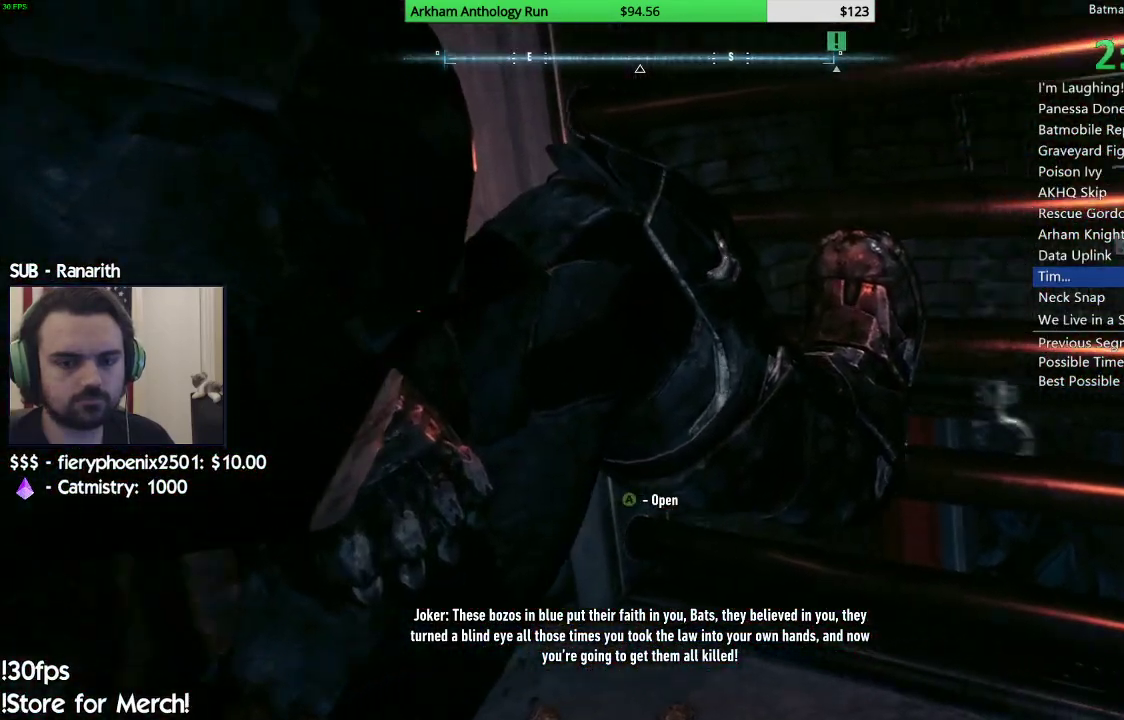
{"buttons": ["A"], "left_stick": "center", "right_stick": "center", "events": [[200, "A", "down"], [267, "A", "up"], [367, "A", "down"], [417, "A", "up"], [500, "A", "down"]]}
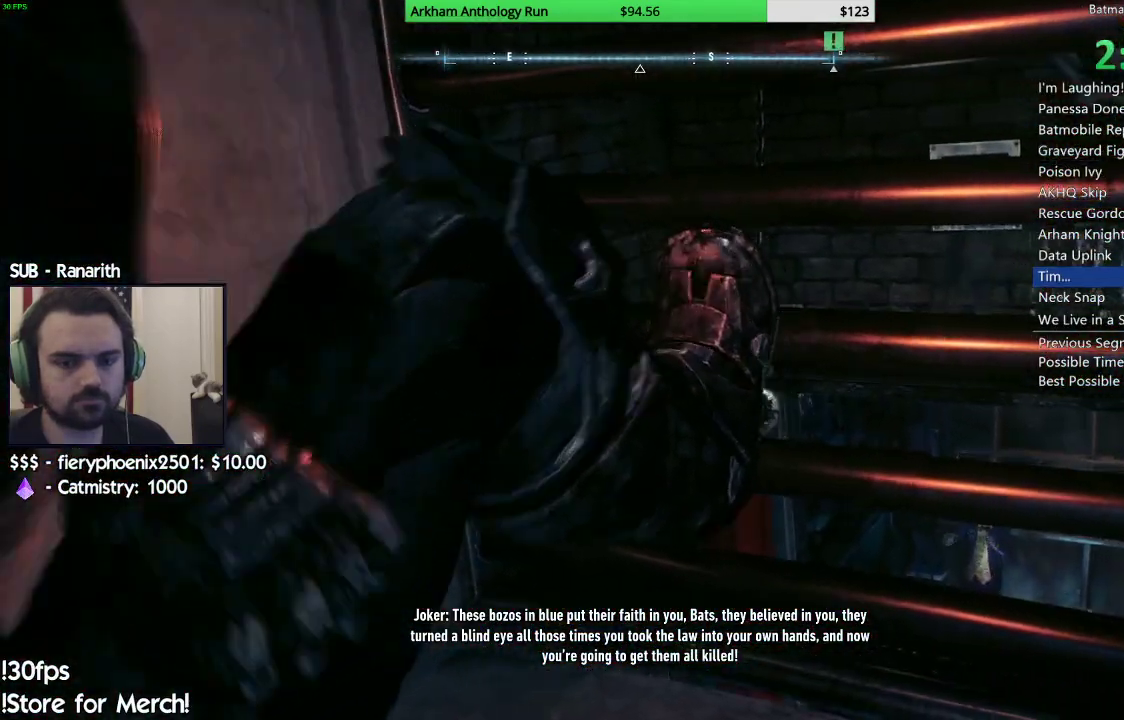
{"buttons": ["A"], "left_stick": "center", "right_stick": "center", "events": [[83, "A", "up"], [150, "A", "down"], [233, "A", "up"], [300, "A", "down"], [400, "A", "up"], [467, "A", "down"]]}
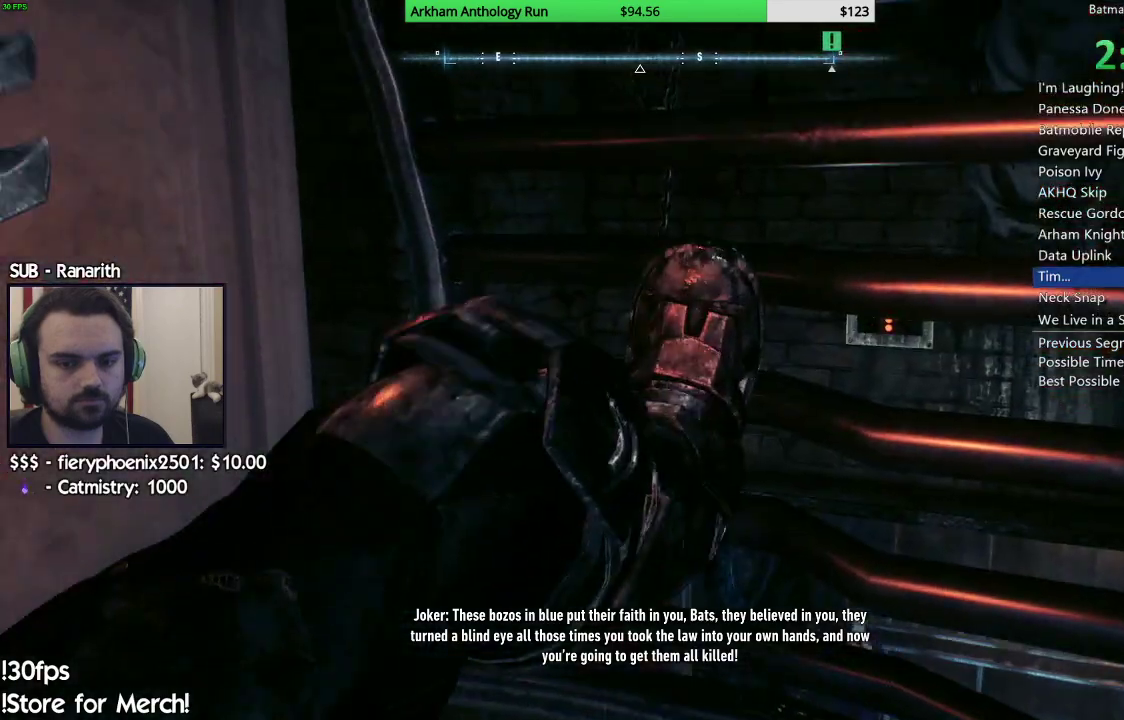
{"buttons": ["A"], "left_stick": "center", "right_stick": "center", "events": [[50, "A", "up"], [167, "A", "down"], [200, "A", "up"], [300, "A", "down"], [383, "A", "up"], [467, "A", "down"]]}
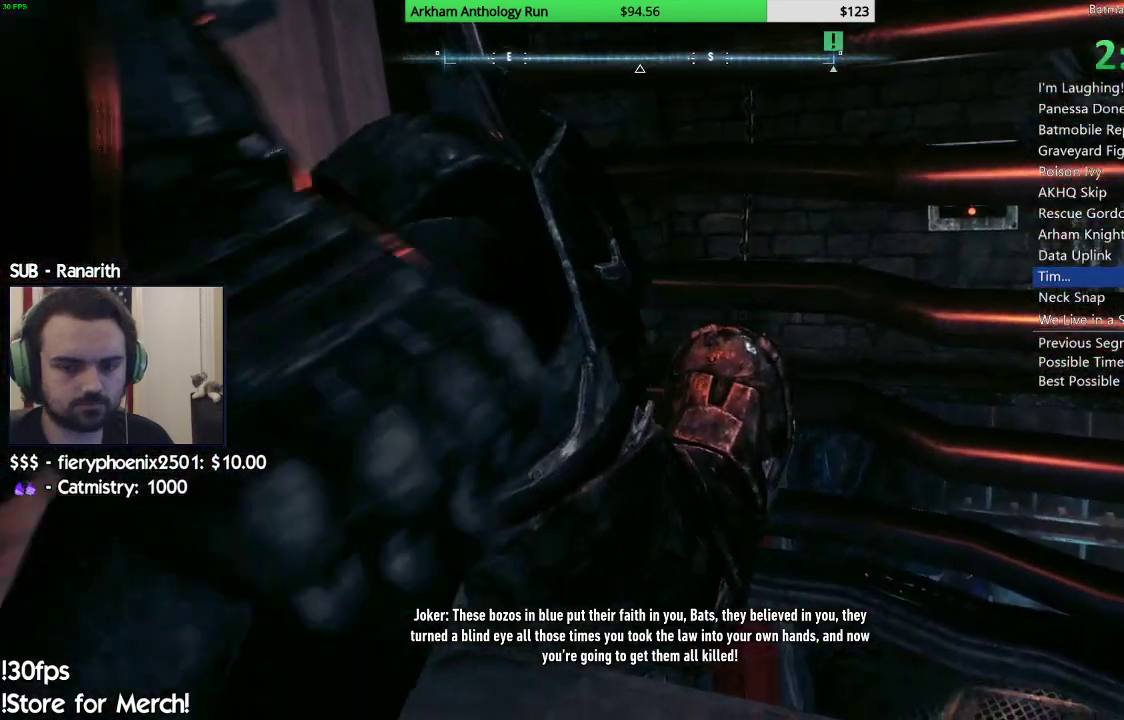
{"buttons": [], "left_stick": "center", "right_stick": "center", "events": [[33, "A", "up"], [117, "A", "down"], [183, "A", "up"], [283, "A", "down"], [350, "A", "up"]]}
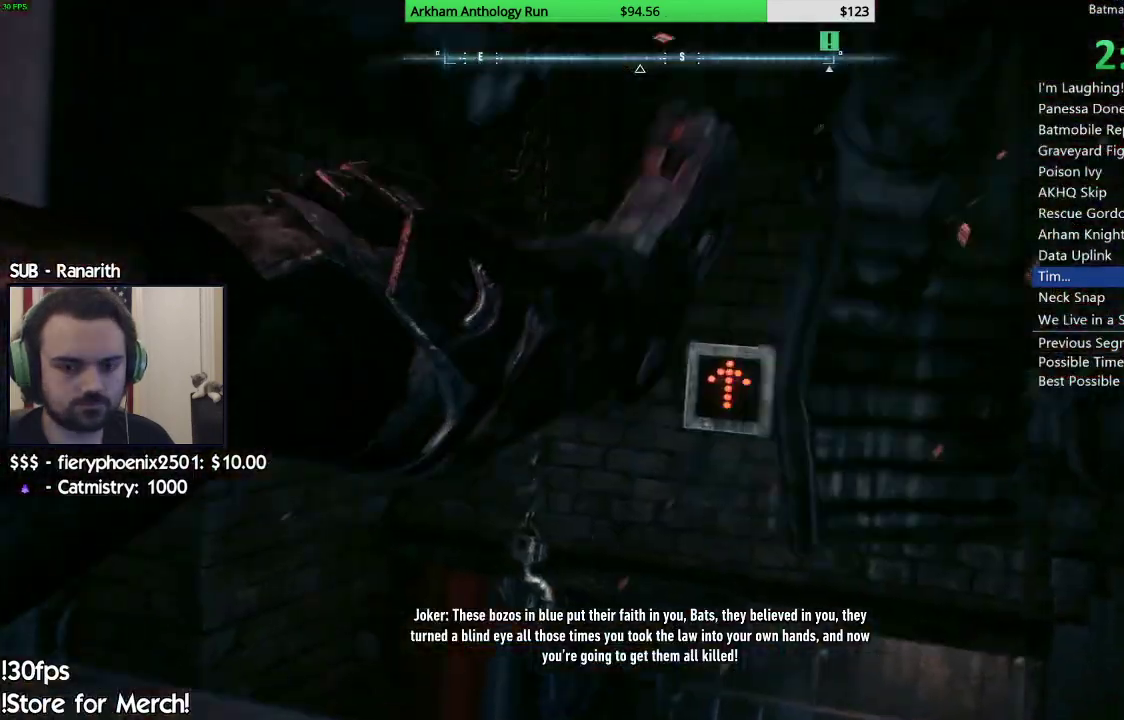
{"buttons": [], "left_stick": "up", "right_stick": "center", "events": [[33, "left_stick", "up"]]}
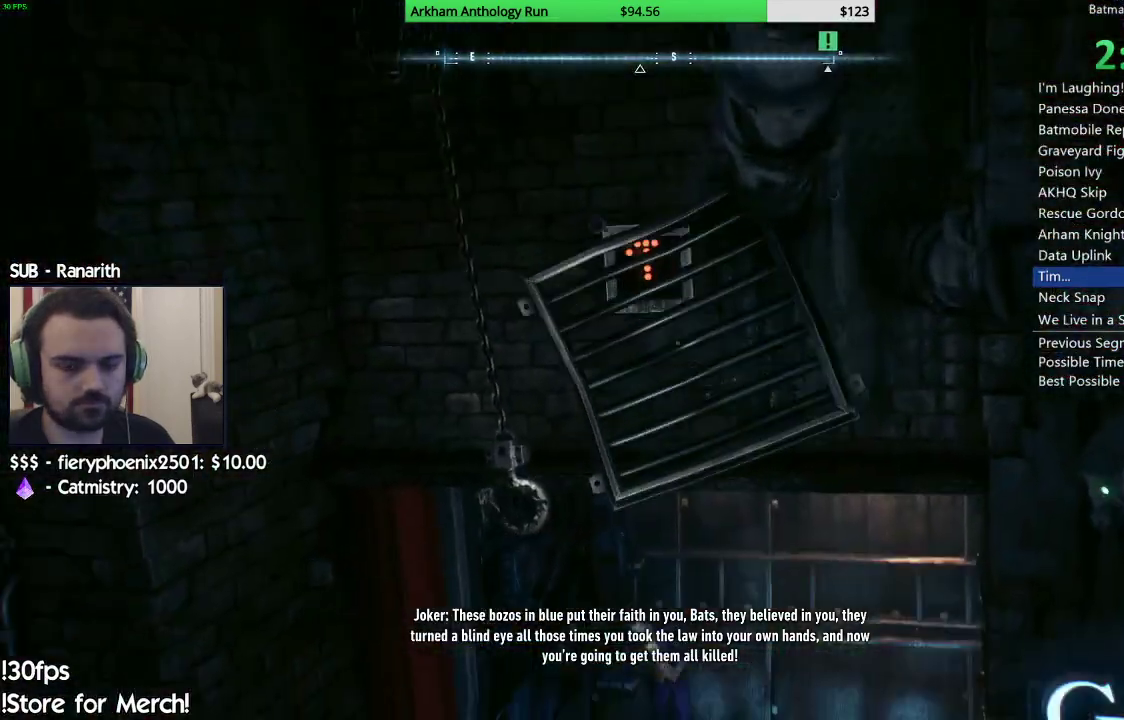
{"buttons": [], "left_stick": "up", "right_stick": "down", "events": [[233, "right_stick", "down"]]}
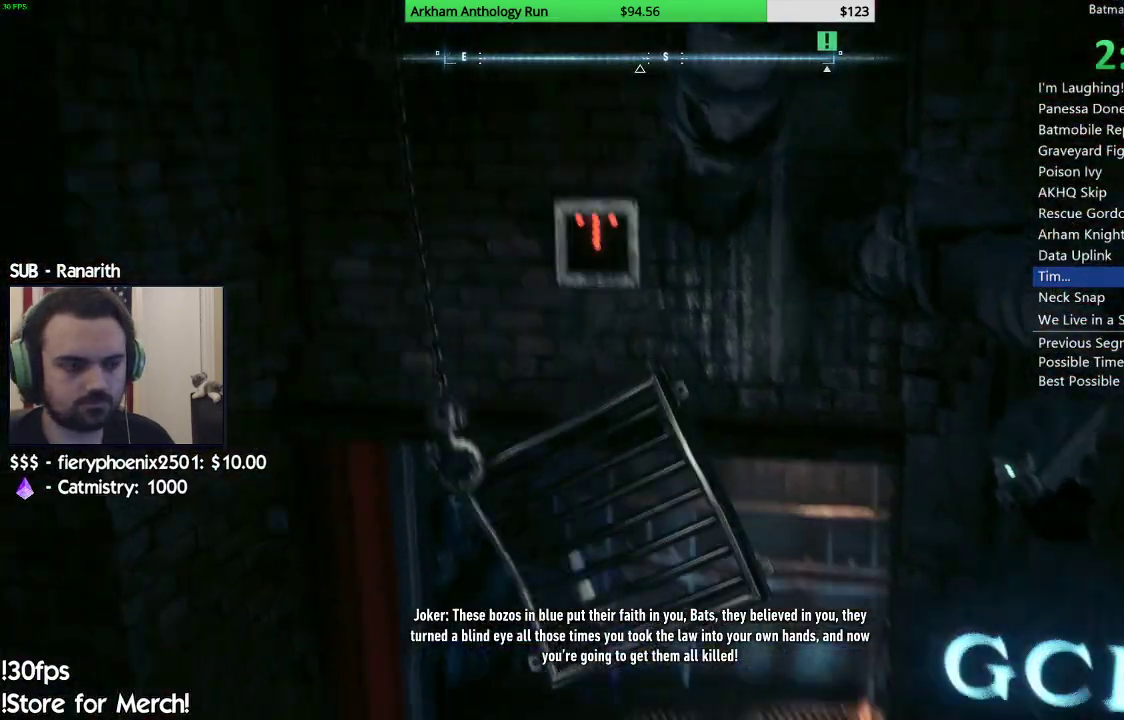
{"buttons": [], "left_stick": "up", "right_stick": "center", "events": [[150, "right_stick", "center"]]}
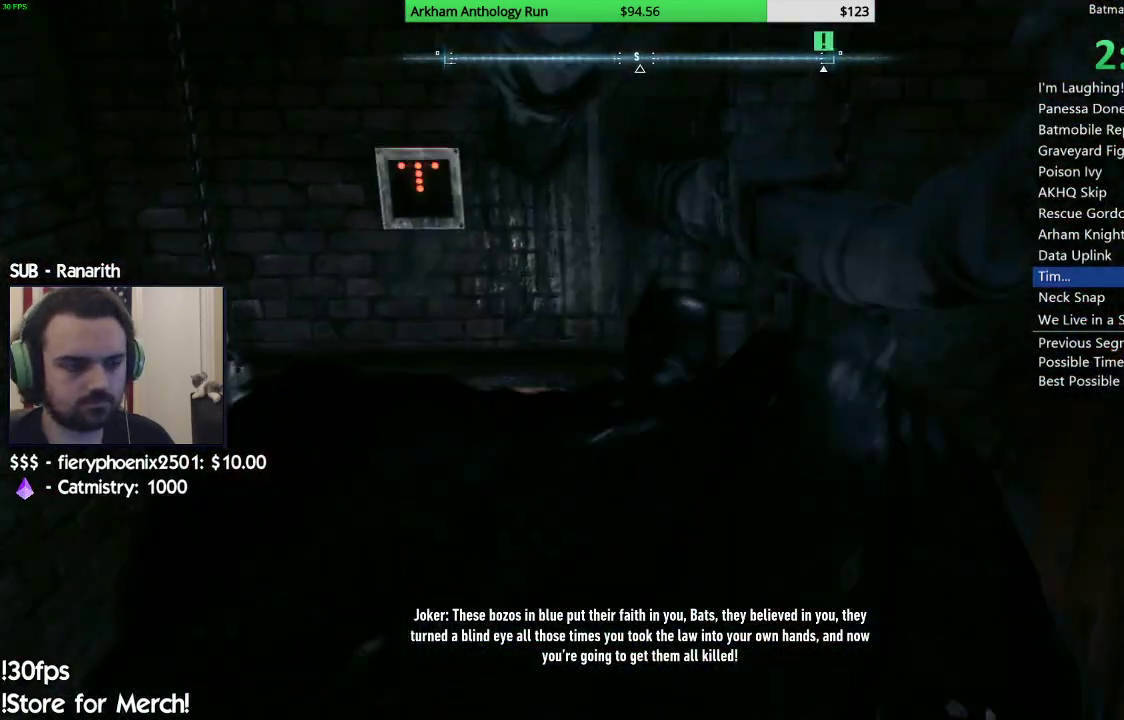
{"buttons": ["R2"], "left_stick": "up-left", "right_stick": "up-left", "events": [[217, "R2", "down"], [250, "left_stick", "up-left"], [250, "right_stick", "up-left"]]}
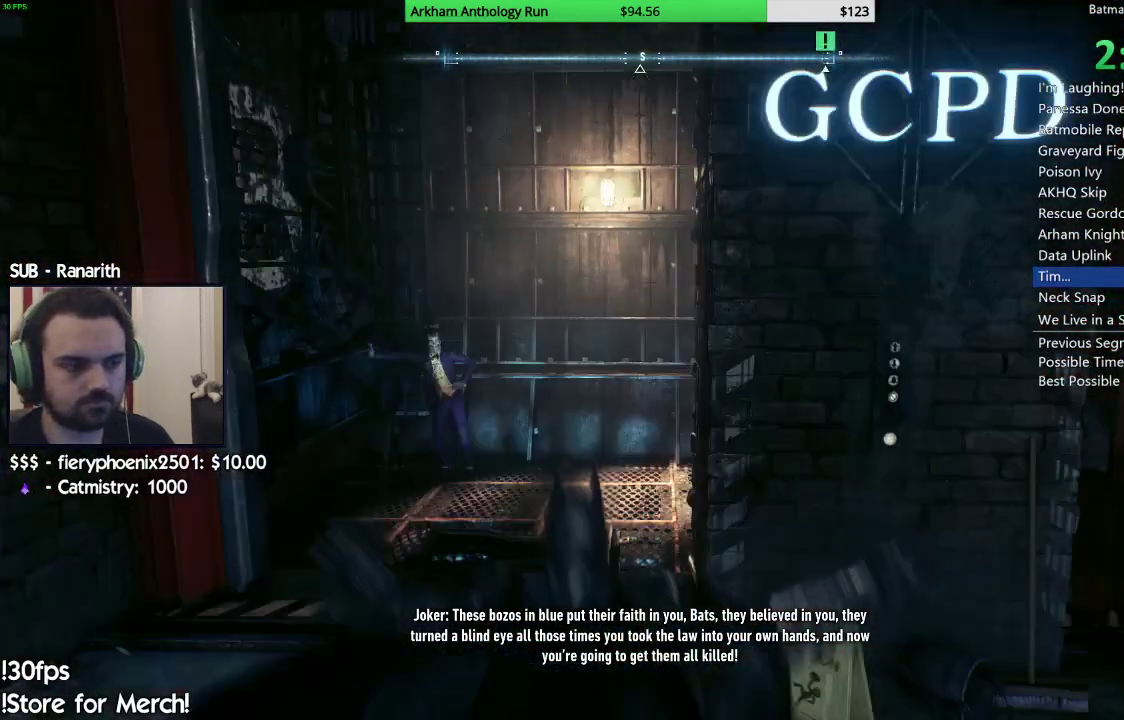
{"buttons": ["R2"], "left_stick": "up", "right_stick": "up-left", "events": [[367, "left_stick", "up"]]}
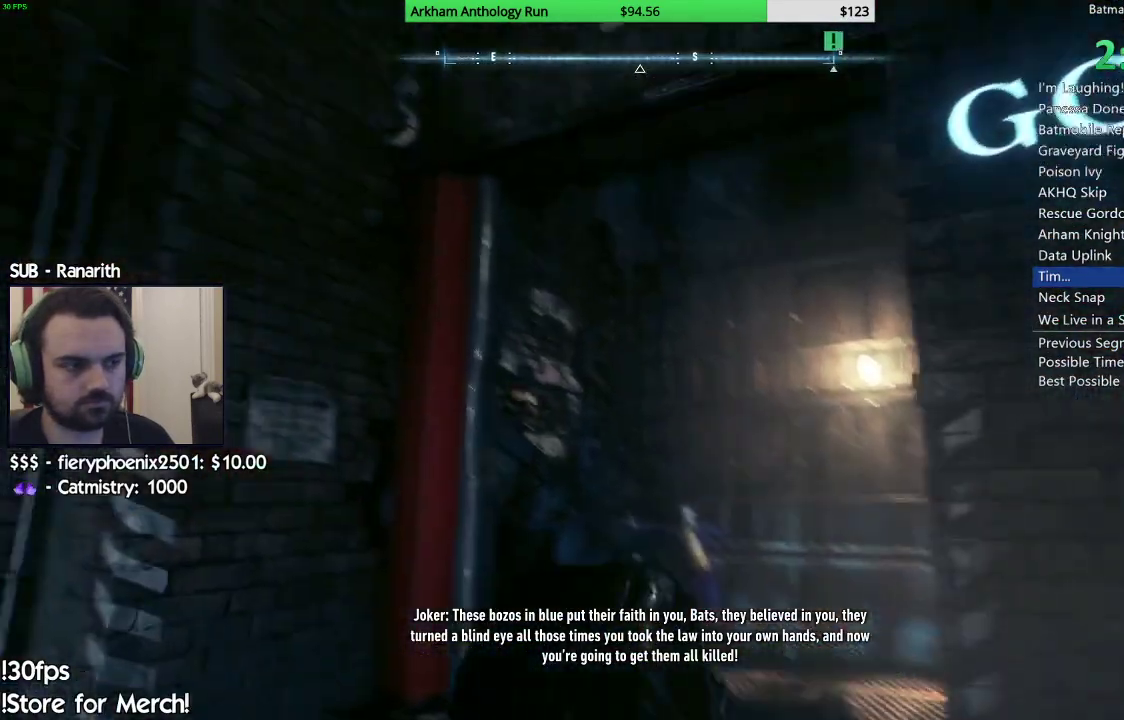
{"buttons": ["R2"], "left_stick": "up-right", "right_stick": "up-left", "events": [[33, "left_stick", "up-right"]]}
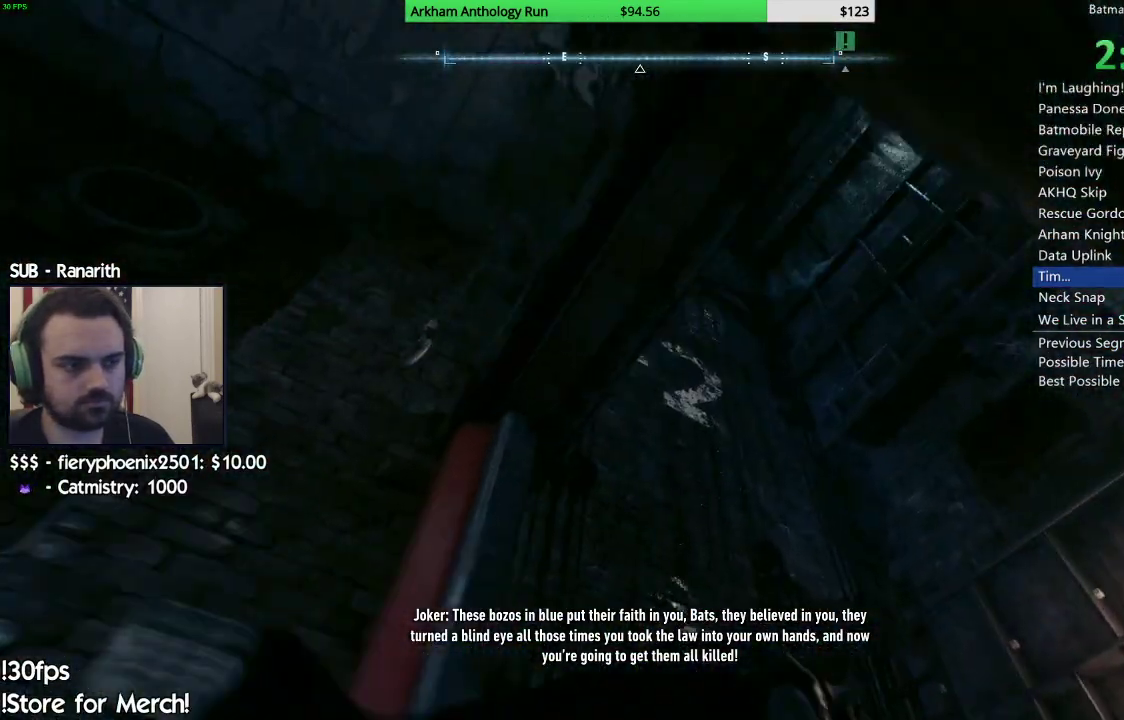
{"buttons": [], "left_stick": "up-right", "right_stick": "up", "events": [[133, "R2", "up"], [450, "right_stick", "up"]]}
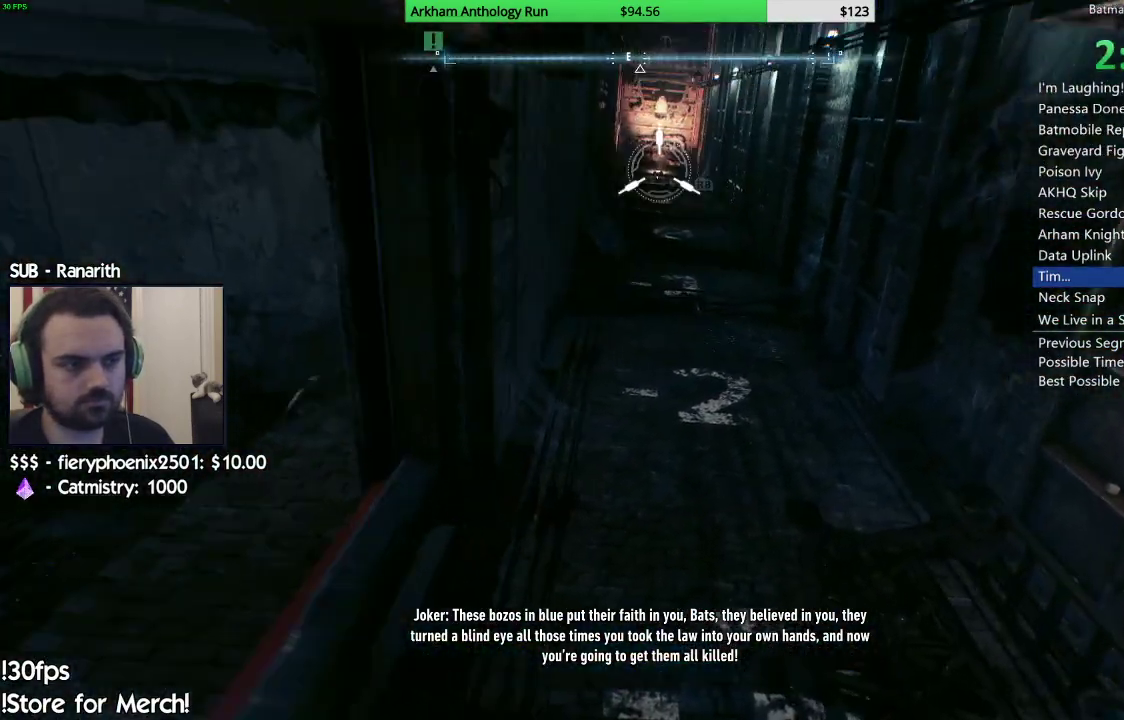
{"buttons": [], "left_stick": "up", "right_stick": "center", "events": [[83, "R1", "down"], [217, "R1", "up"], [217, "right_stick", "center"], [250, "left_stick", "up"]]}
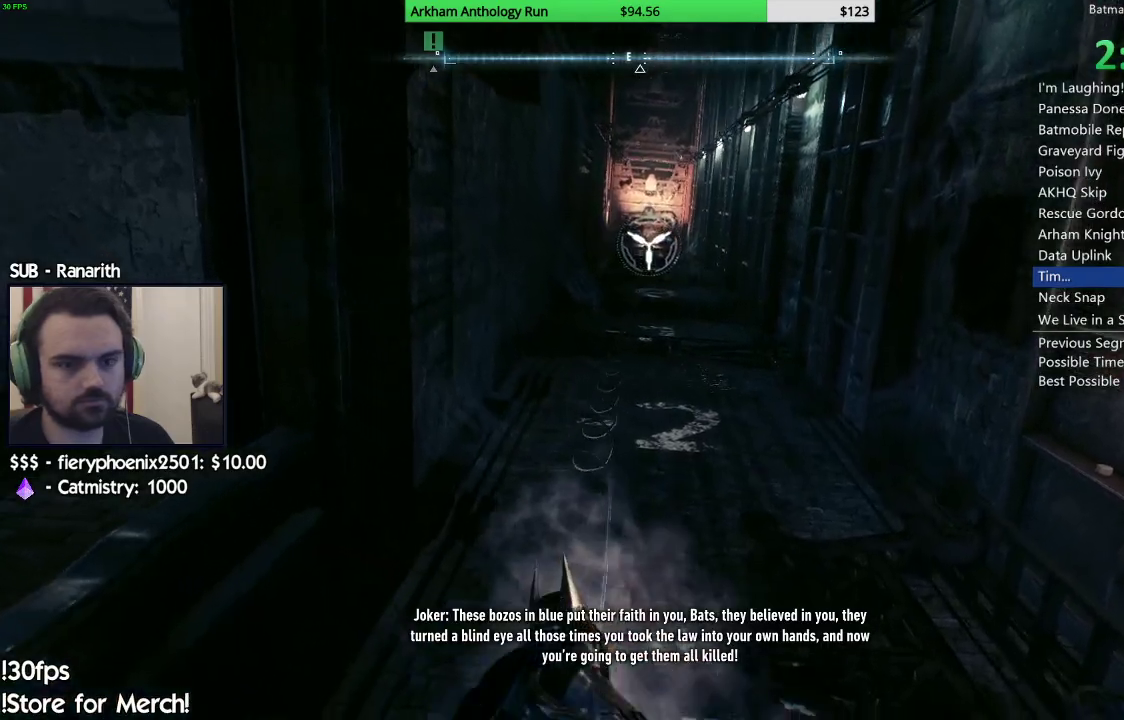
{"buttons": [], "left_stick": "up", "right_stick": "down", "events": [[400, "right_stick", "down"]]}
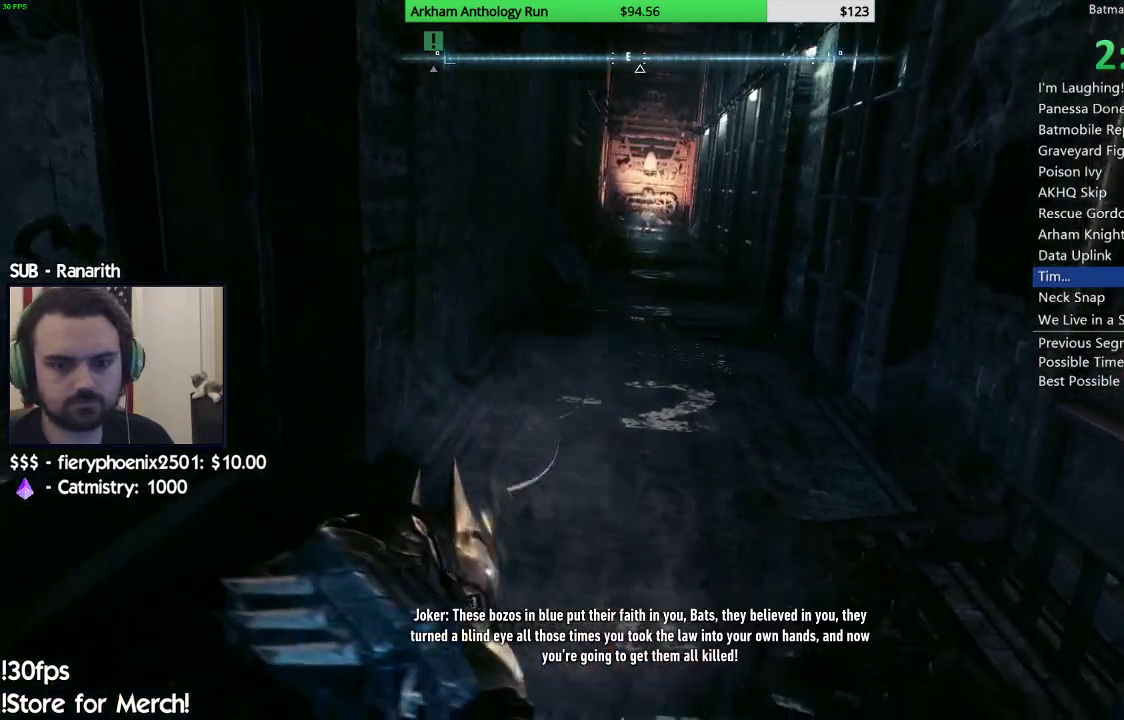
{"buttons": [], "left_stick": "up", "right_stick": "center", "events": [[283, "right_stick", "center"]]}
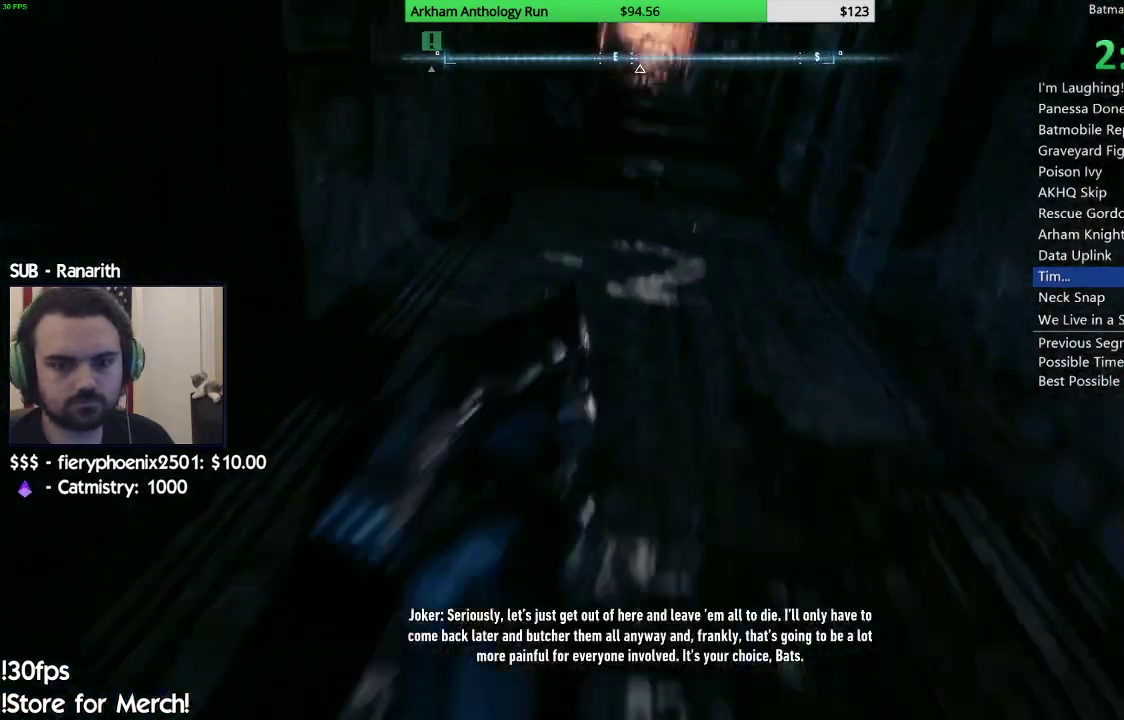
{"buttons": [], "left_stick": "up", "right_stick": "center", "events": []}
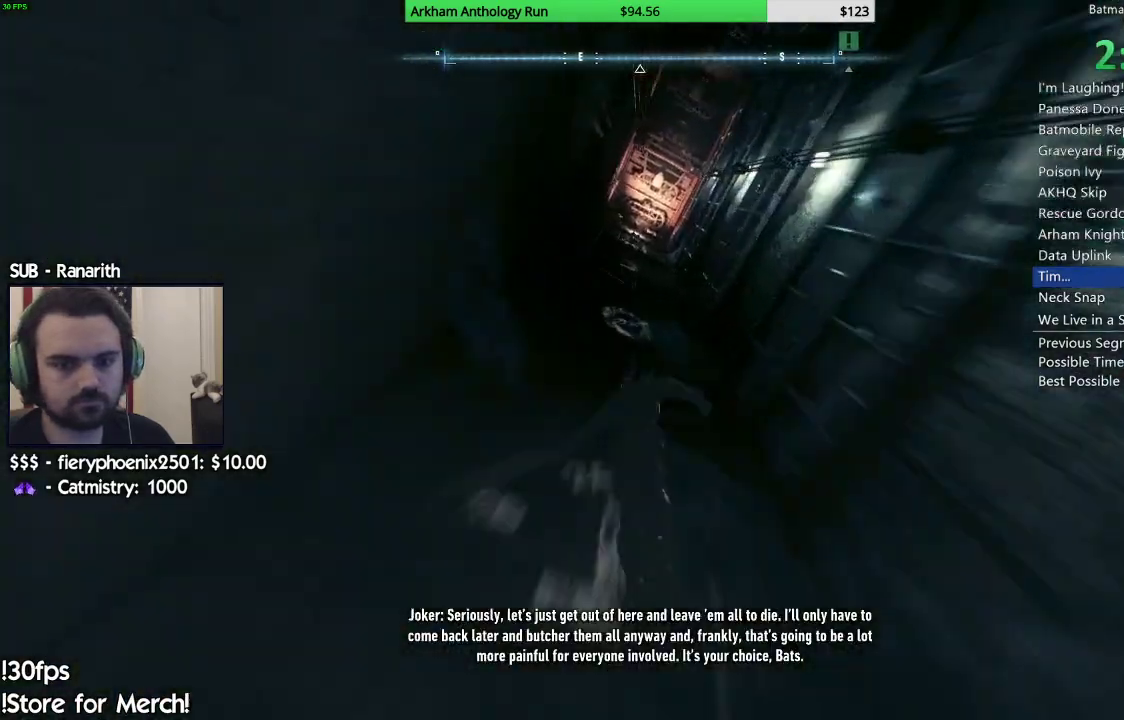
{"buttons": [], "left_stick": "up", "right_stick": "down", "events": [[200, "right_stick", "down"]]}
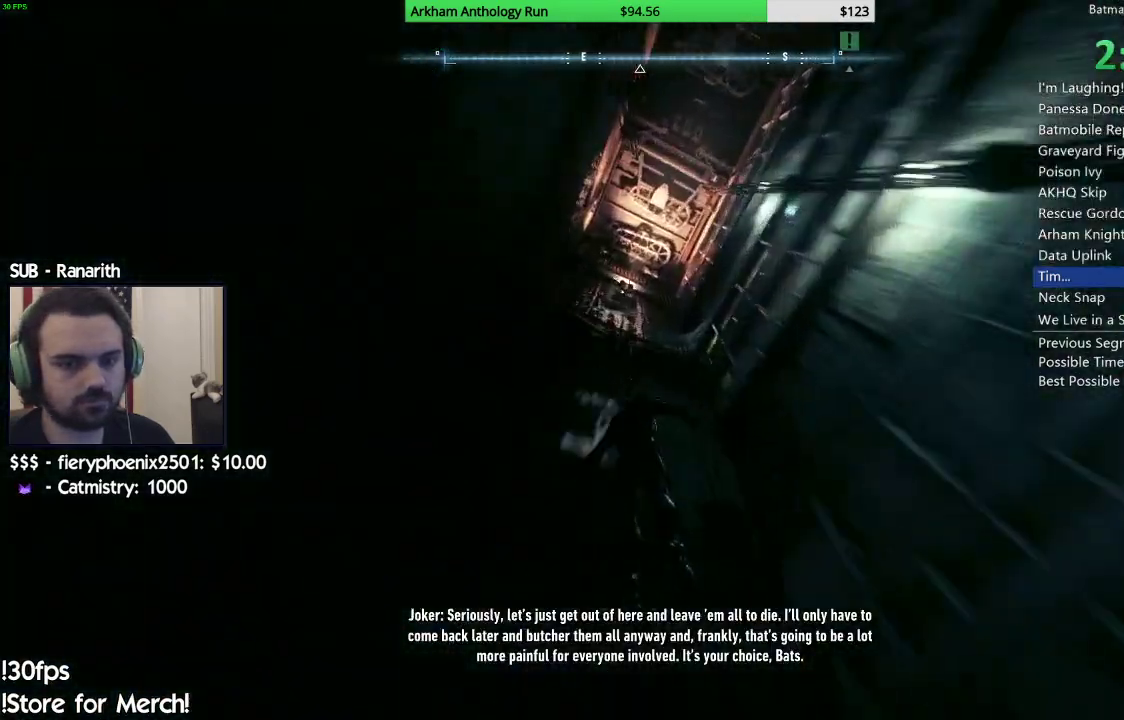
{"buttons": [], "left_stick": "up", "right_stick": "down-left", "events": [[483, "right_stick", "down-left"]]}
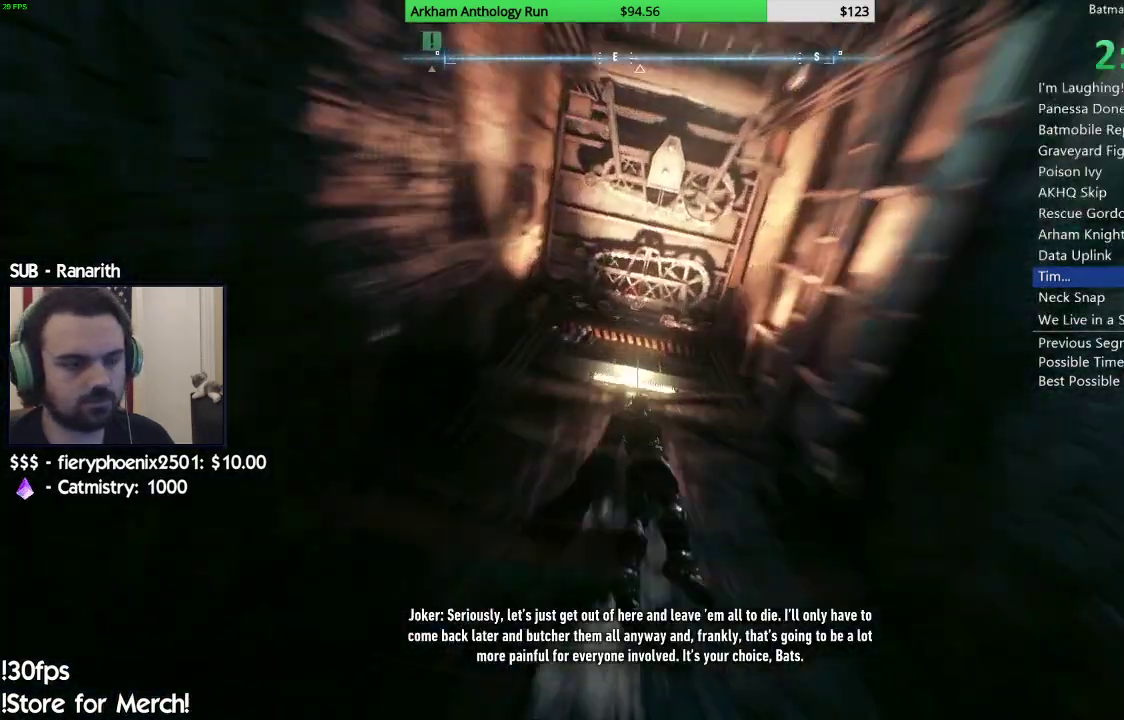
{"buttons": [], "left_stick": "up", "right_stick": "down", "events": [[167, "right_stick", "center"], [450, "right_stick", "down"]]}
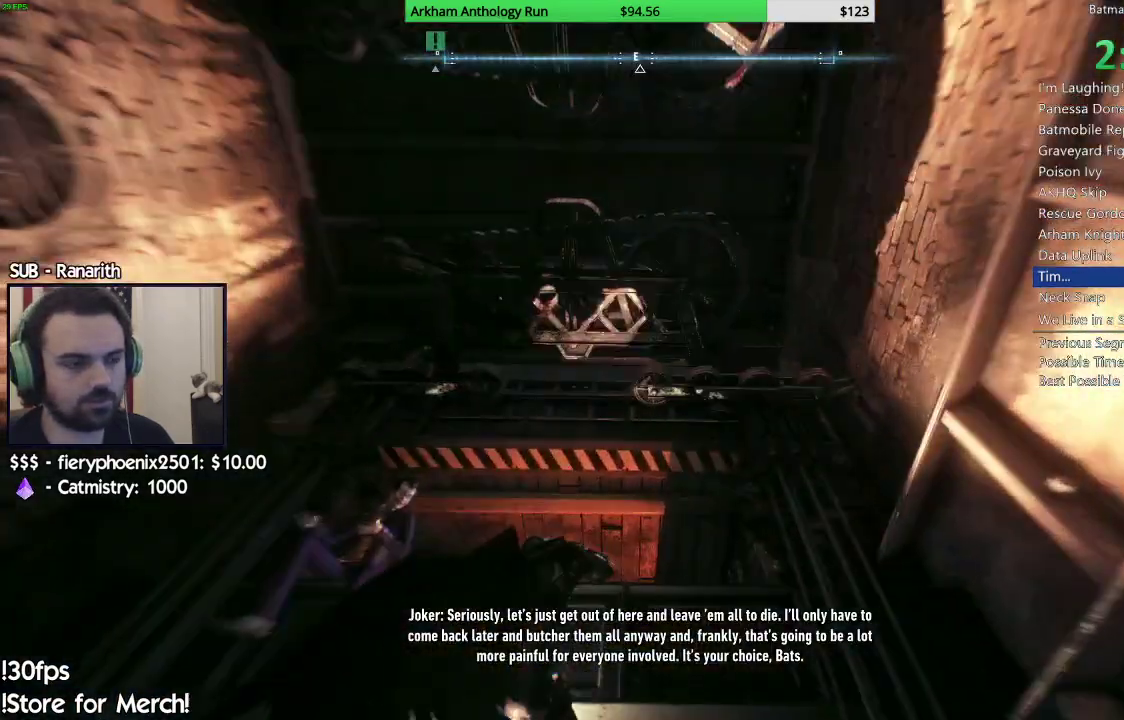
{"buttons": [], "left_stick": "up", "right_stick": "down", "events": []}
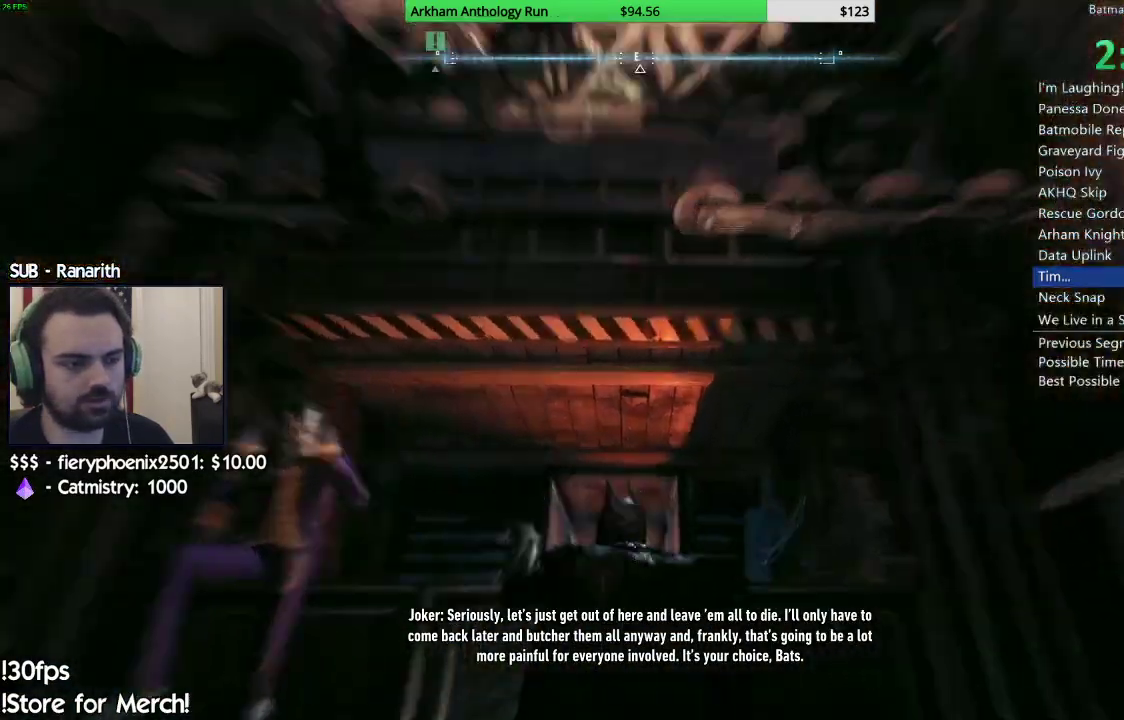
{"buttons": ["R2"], "left_stick": "up", "right_stick": "down", "events": [[50, "right_stick", "center"], [300, "right_stick", "down"], [350, "R2", "down"]]}
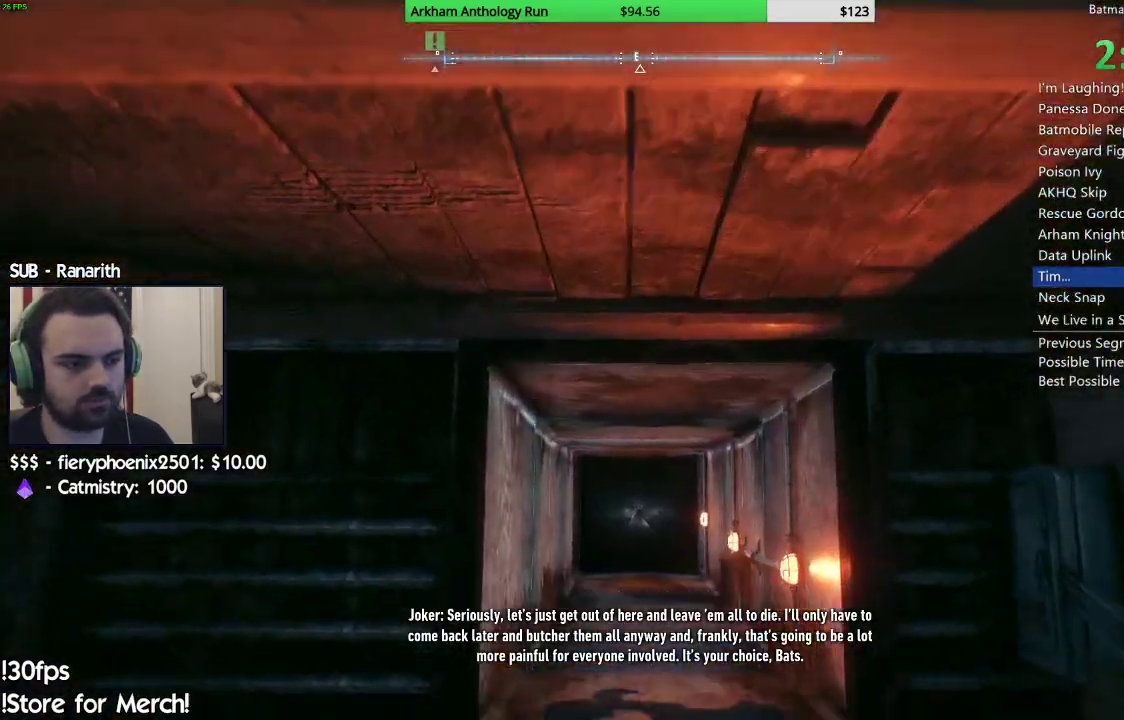
{"buttons": ["R2"], "left_stick": "up", "right_stick": "center", "events": [[167, "right_stick", "center"]]}
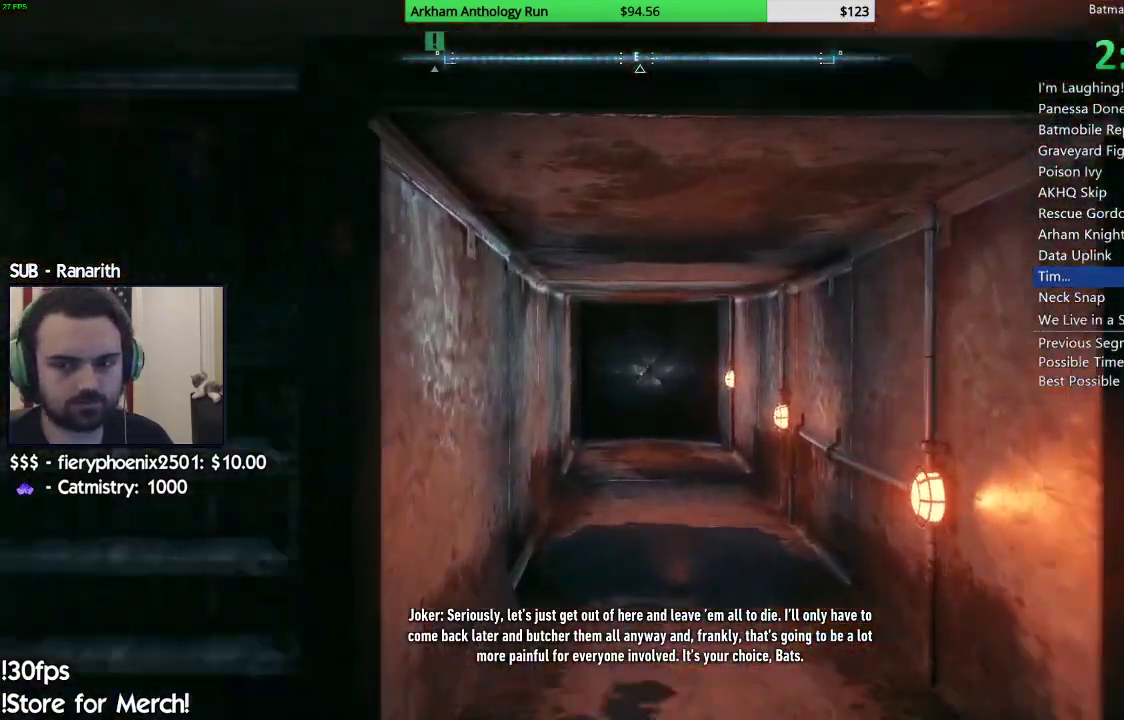
{"buttons": ["R2"], "left_stick": "up", "right_stick": "center", "events": [[150, "right_stick", "down"], [333, "right_stick", "center"]]}
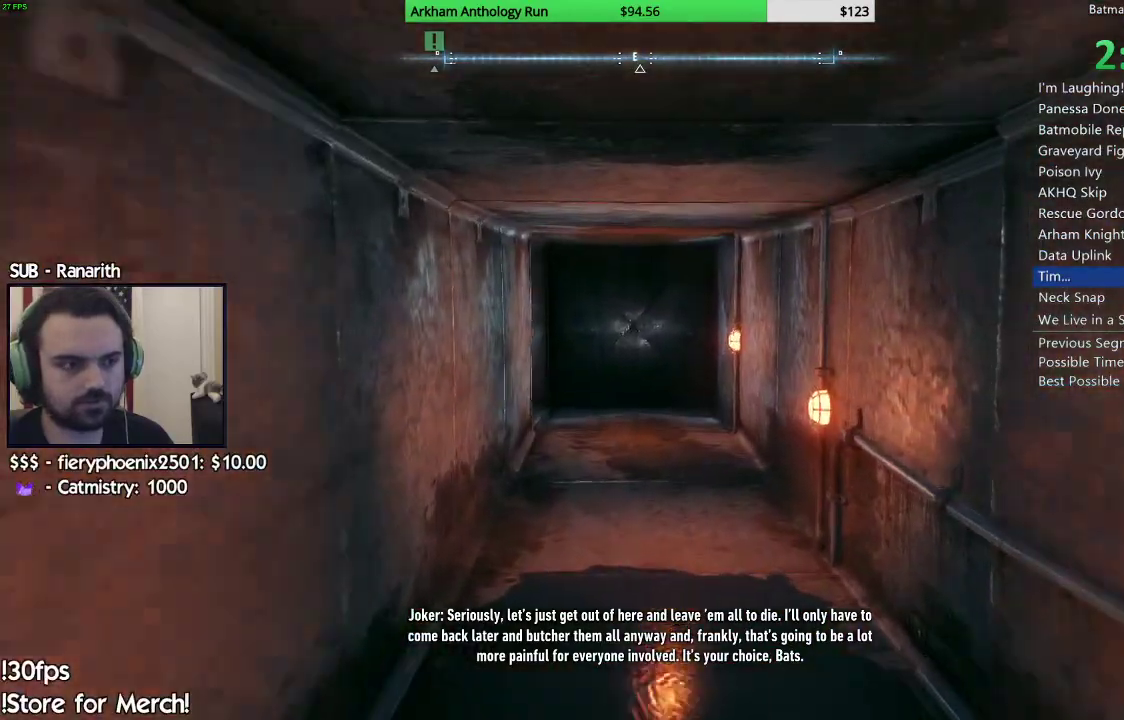
{"buttons": ["R2"], "left_stick": "up", "right_stick": "center", "events": []}
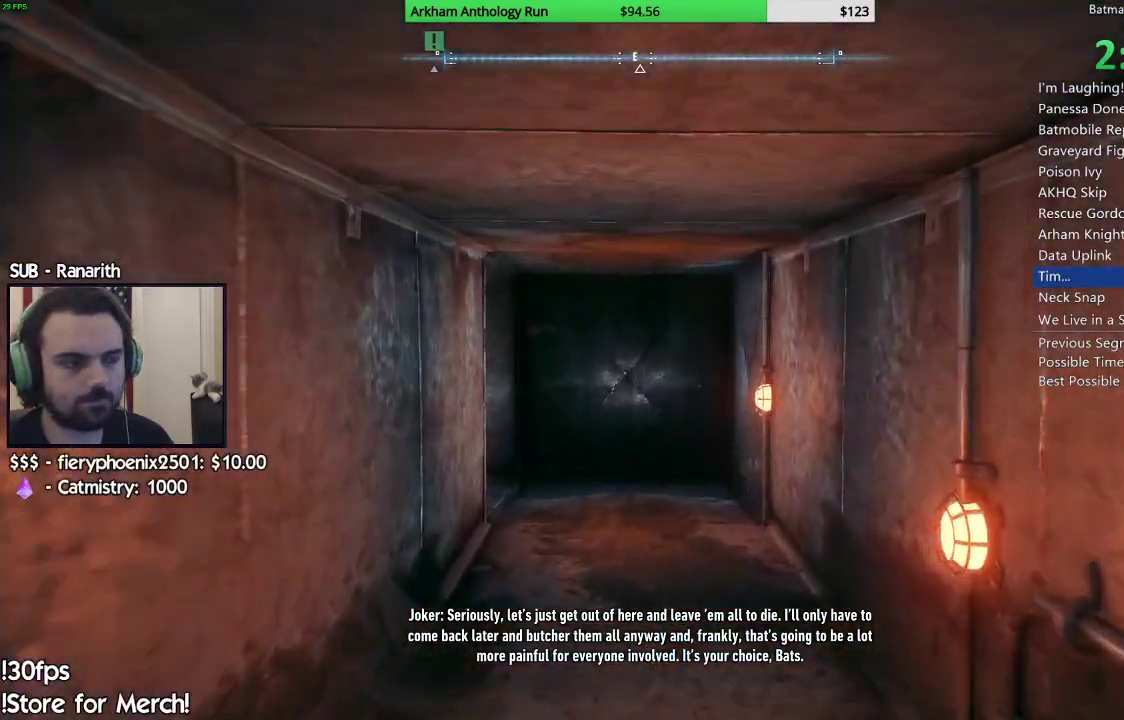
{"buttons": ["R2"], "left_stick": "up", "right_stick": "left", "events": [[350, "right_stick", "left"]]}